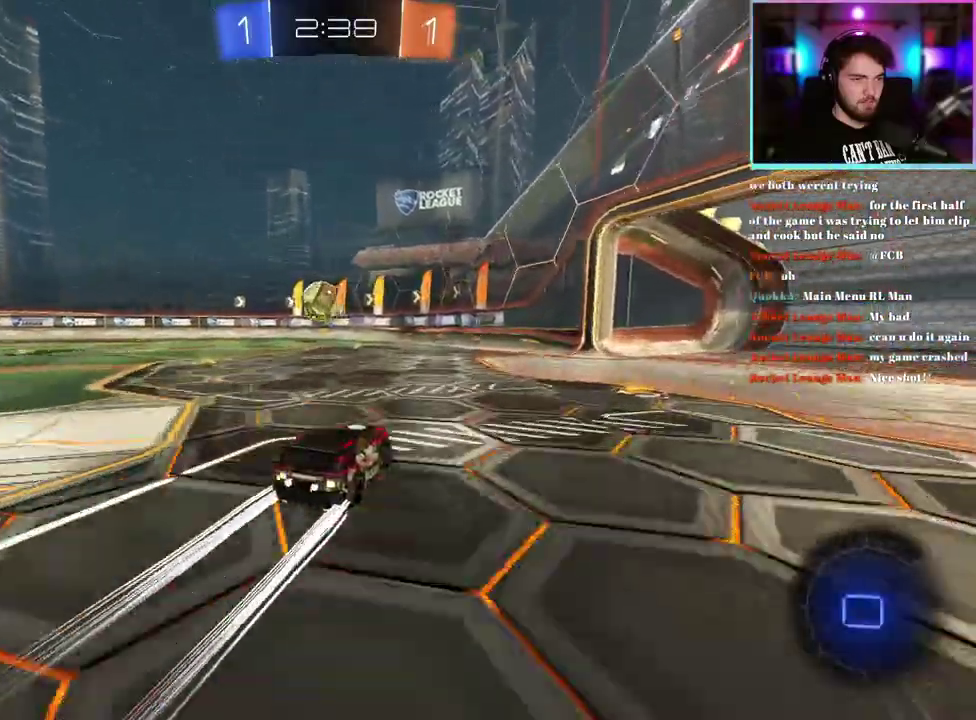
Gameplay with a controller (PlayStation layout); each line is a JSON object with the inputs held at the frame after it. "events" lists button and stick changes between this image and that frame as [ms after this image, input, new state], when the widget could be followed in between. This document gives stick clicks only as held states, not as events. Not read: right_stick.
{"buttons": ["R2"], "left_stick": "center", "events": [[67, "R1", "up"], [350, "left_stick", "up-left"], [433, "left_stick", "center"]]}
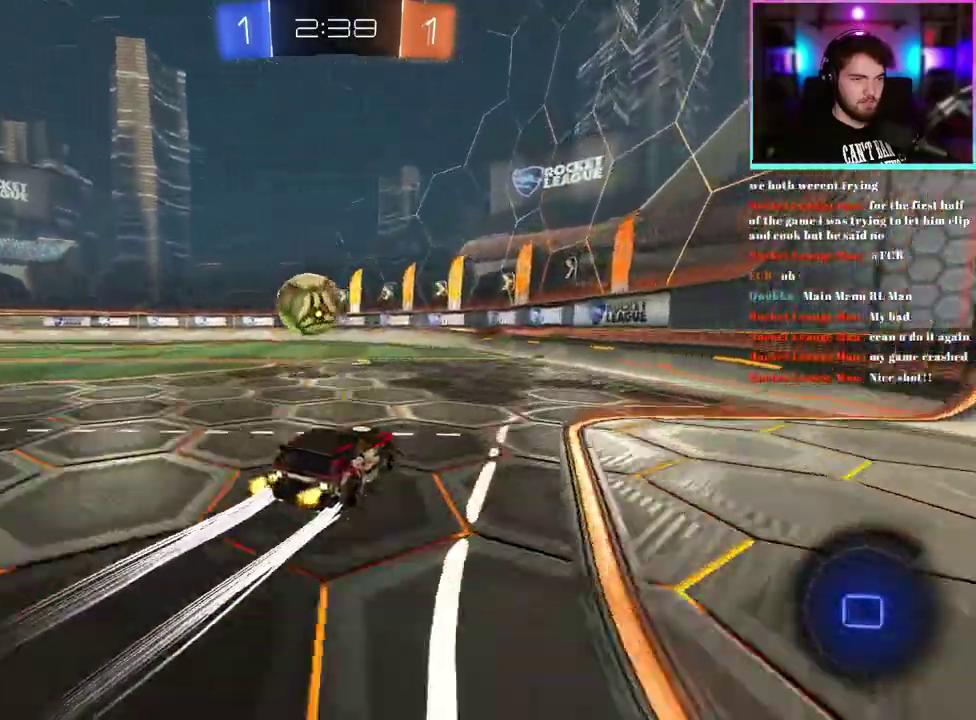
{"buttons": ["R2"], "left_stick": "up-left"}
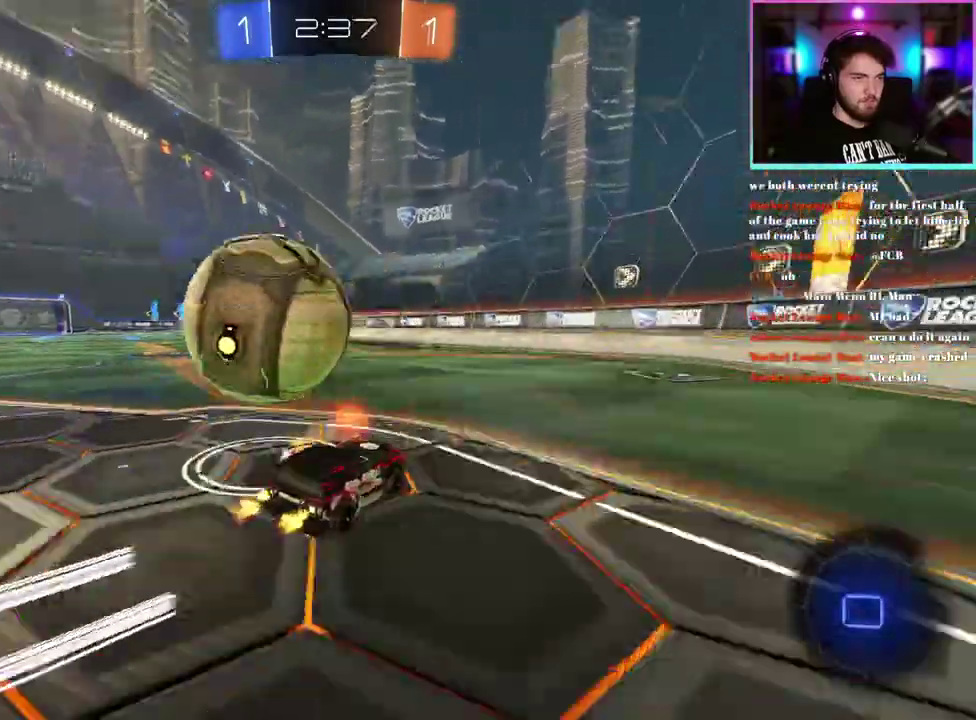
{"buttons": ["R2"], "left_stick": "center"}
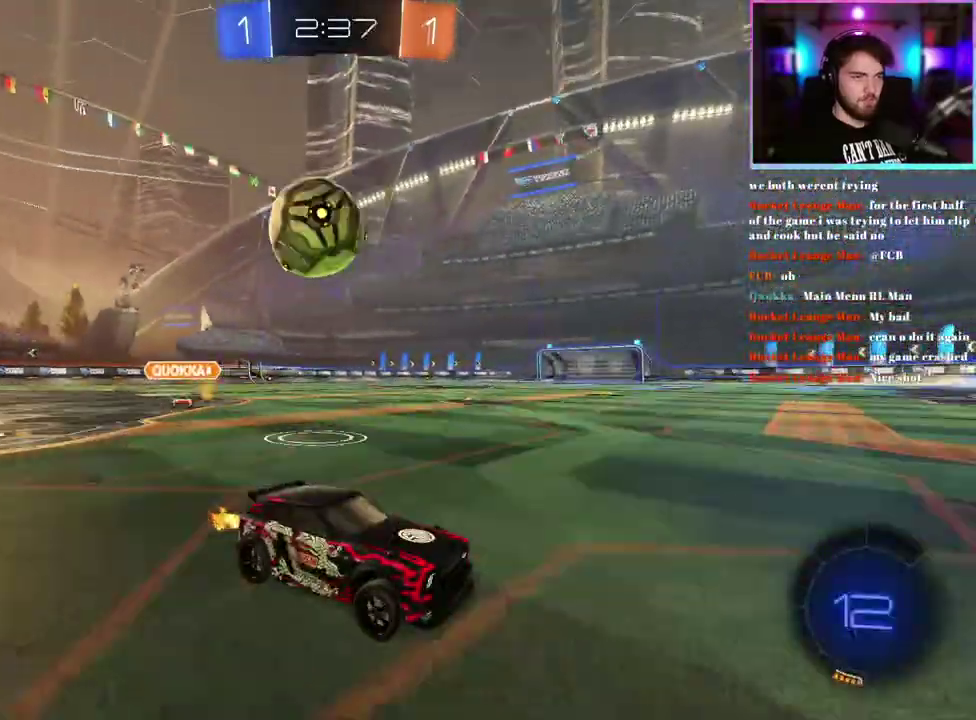
{"buttons": ["R2"], "left_stick": "up-left", "events": [[67, "left_stick", "left"], [200, "SQUARE", "down"], [267, "left_stick", "center"], [333, "SQUARE", "up"], [367, "left_stick", "up-left"]]}
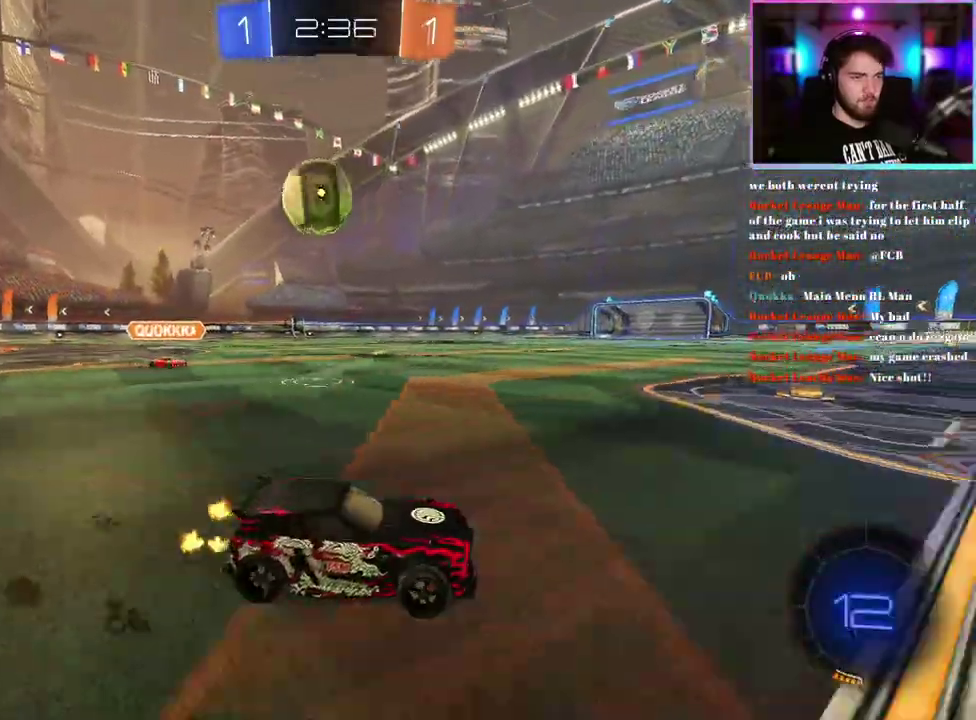
{"buttons": ["R2"], "left_stick": "center", "events": [[50, "left_stick", "center"], [67, "R2", "up"], [217, "left_stick", "left"], [233, "R2", "down"], [350, "left_stick", "center"]]}
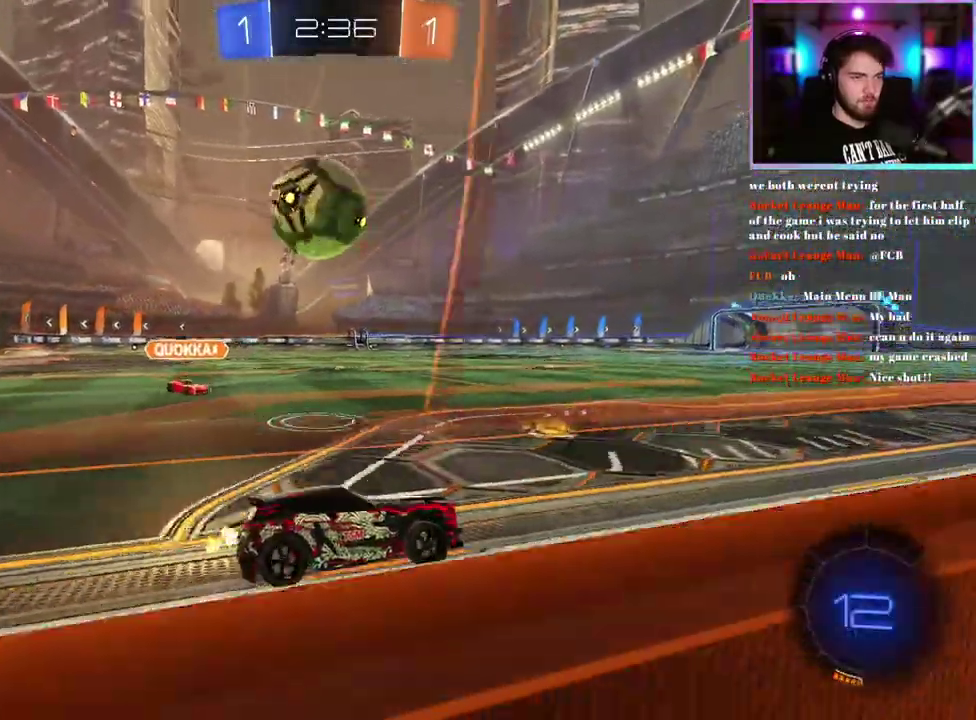
{"buttons": ["R2"], "left_stick": "center", "events": []}
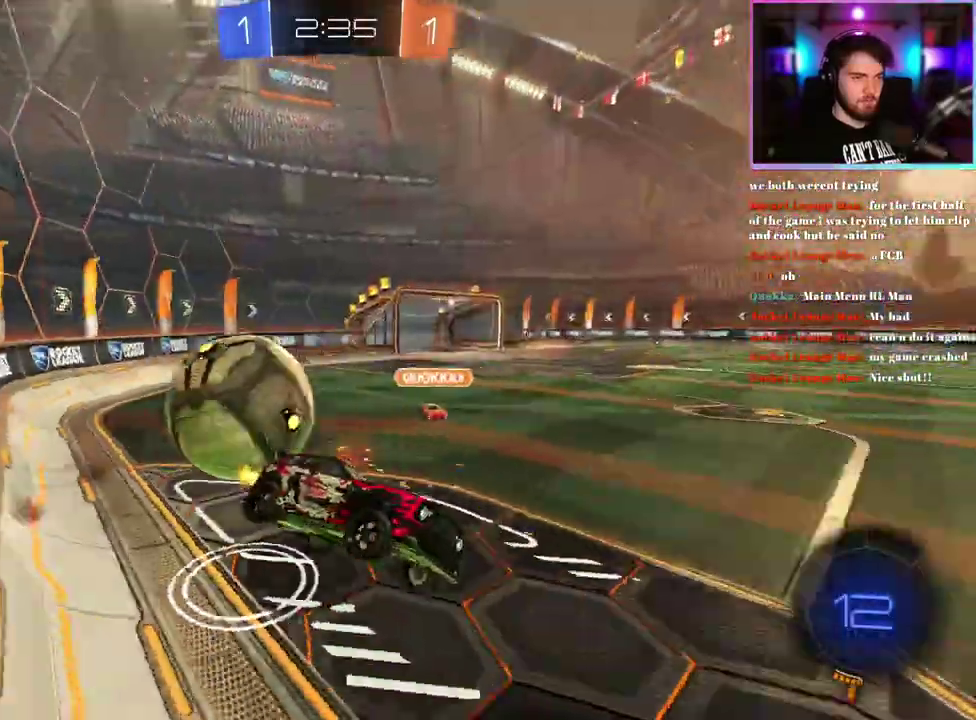
{"buttons": ["R2"], "left_stick": "center", "events": [[350, "left_stick", "down-right"], [500, "left_stick", "center"]]}
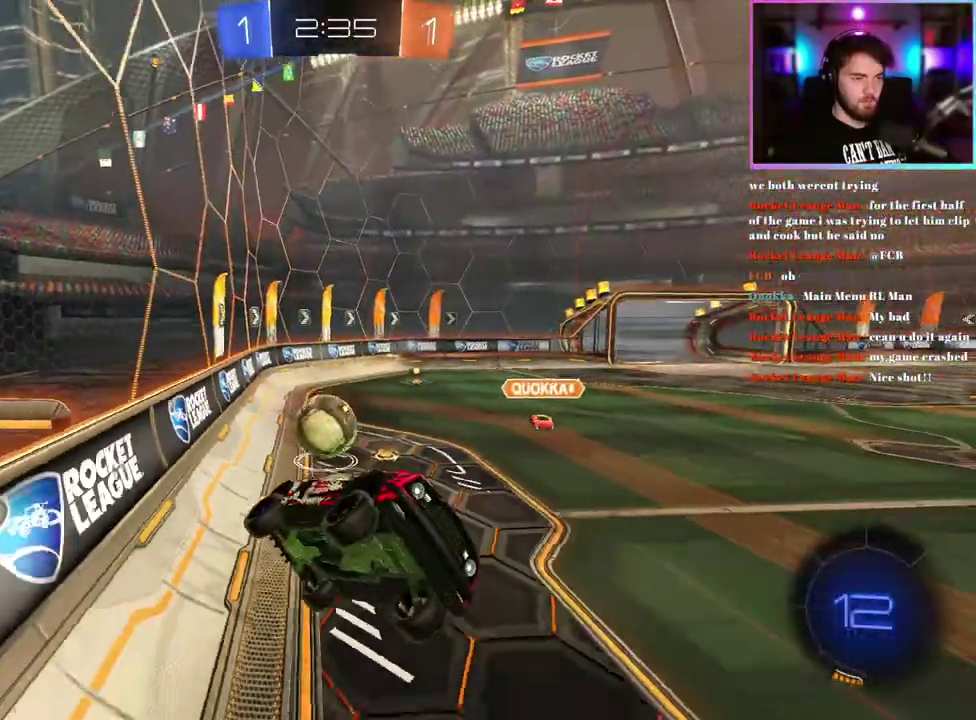
{"buttons": ["R2"], "left_stick": "right", "events": [[367, "left_stick", "right"]]}
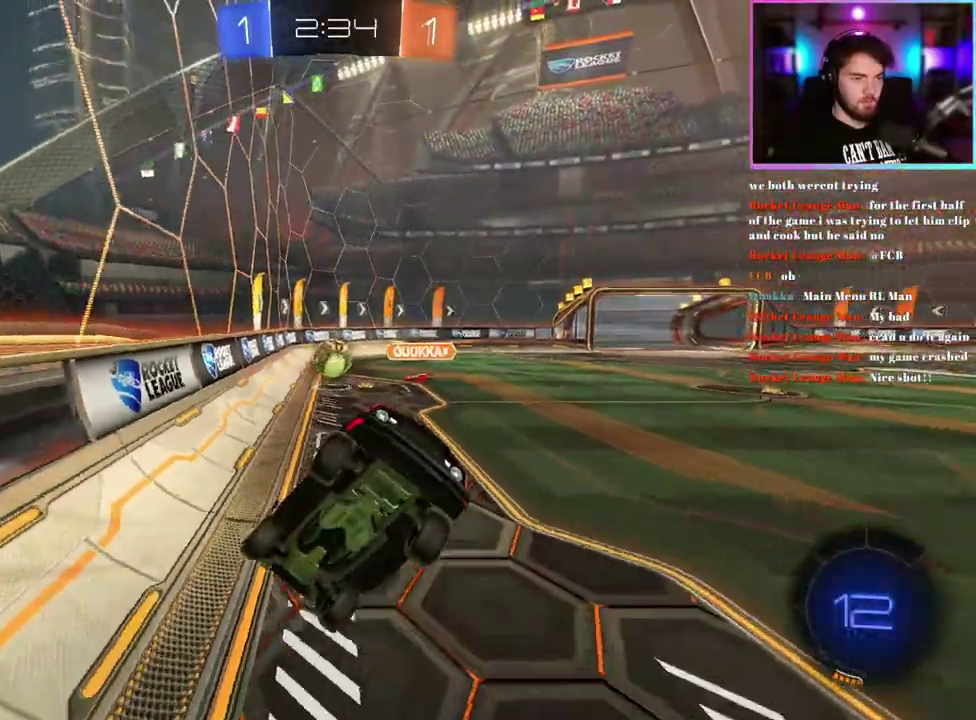
{"buttons": ["R2"], "left_stick": "left"}
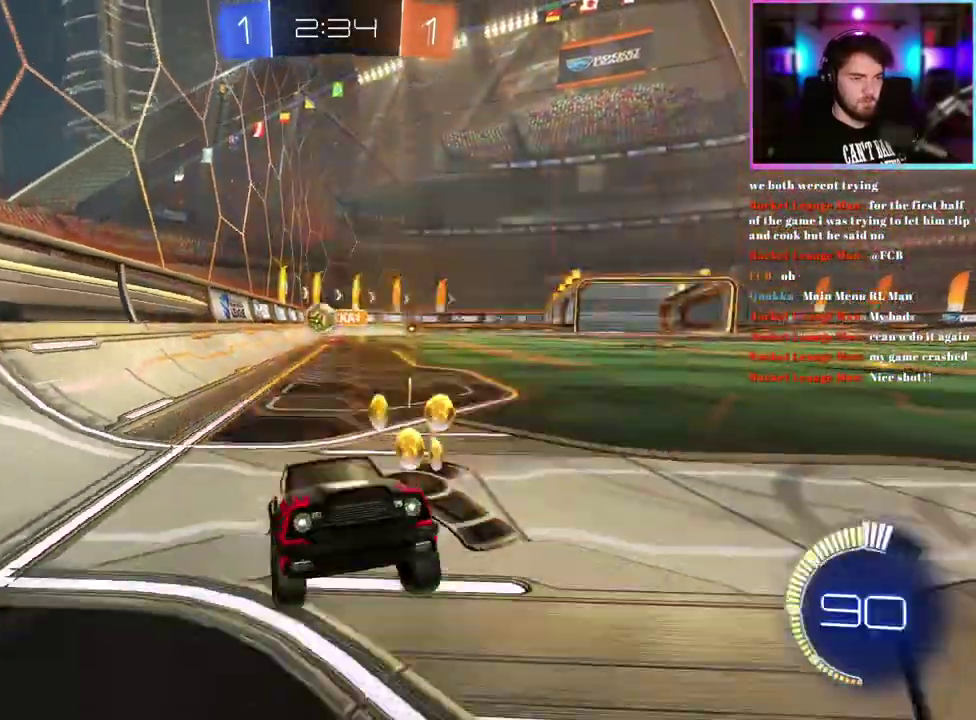
{"buttons": ["SQUARE", "R2"], "left_stick": "up-left"}
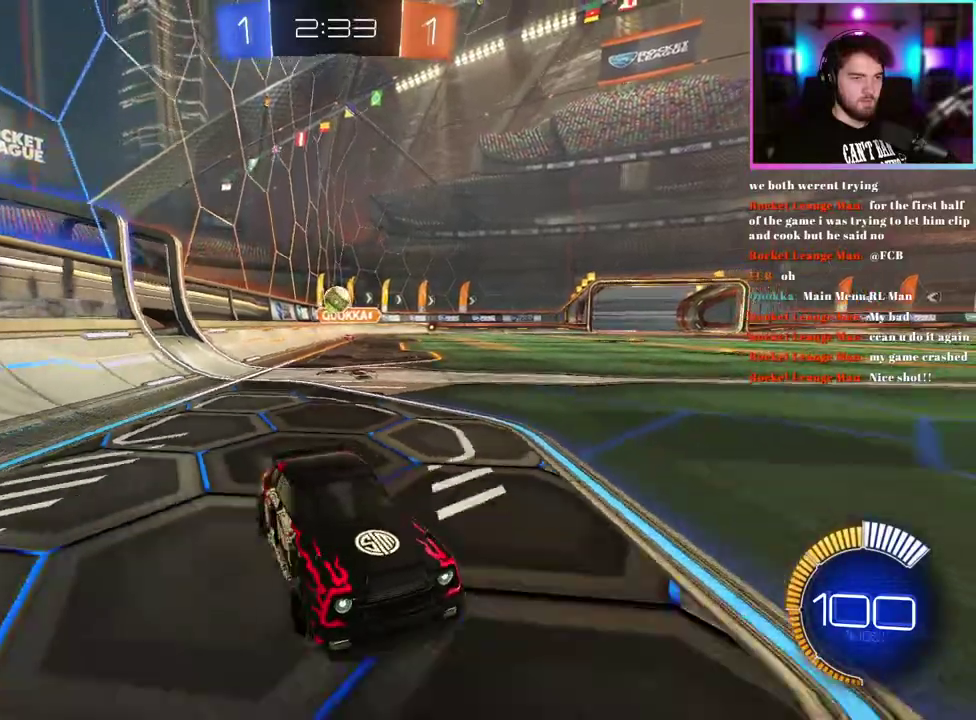
{"buttons": ["R2"], "left_stick": "up-left", "events": [[50, "SQUARE", "up"], [233, "SQUARE", "down"], [333, "SQUARE", "up"]]}
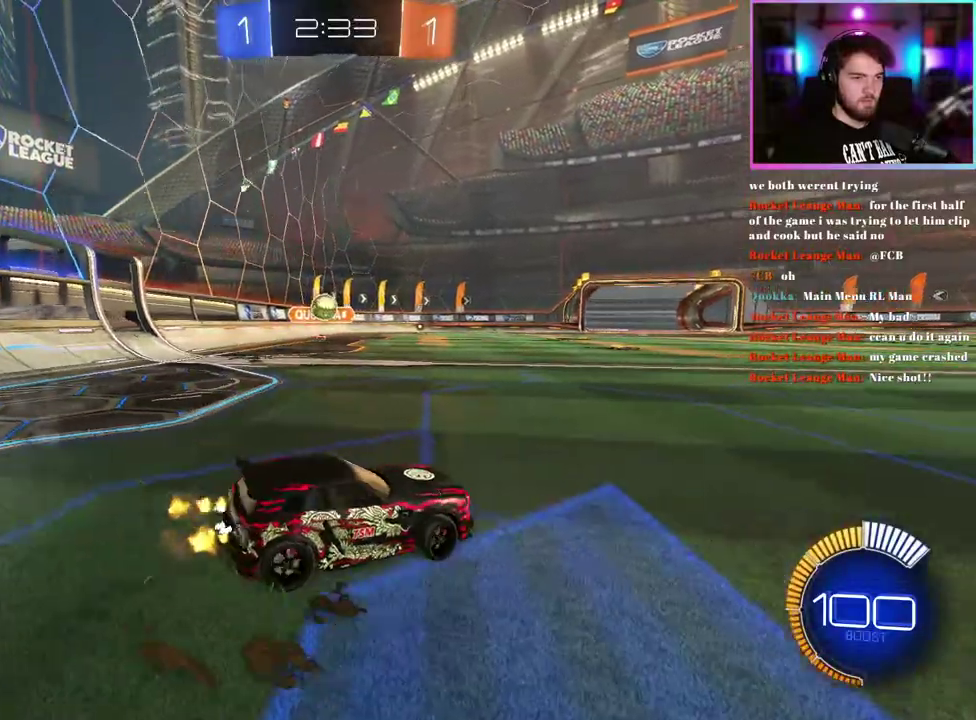
{"buttons": ["R2"], "left_stick": "right", "events": [[100, "left_stick", "center"], [183, "left_stick", "right"], [333, "SQUARE", "down"], [483, "SQUARE", "up"]]}
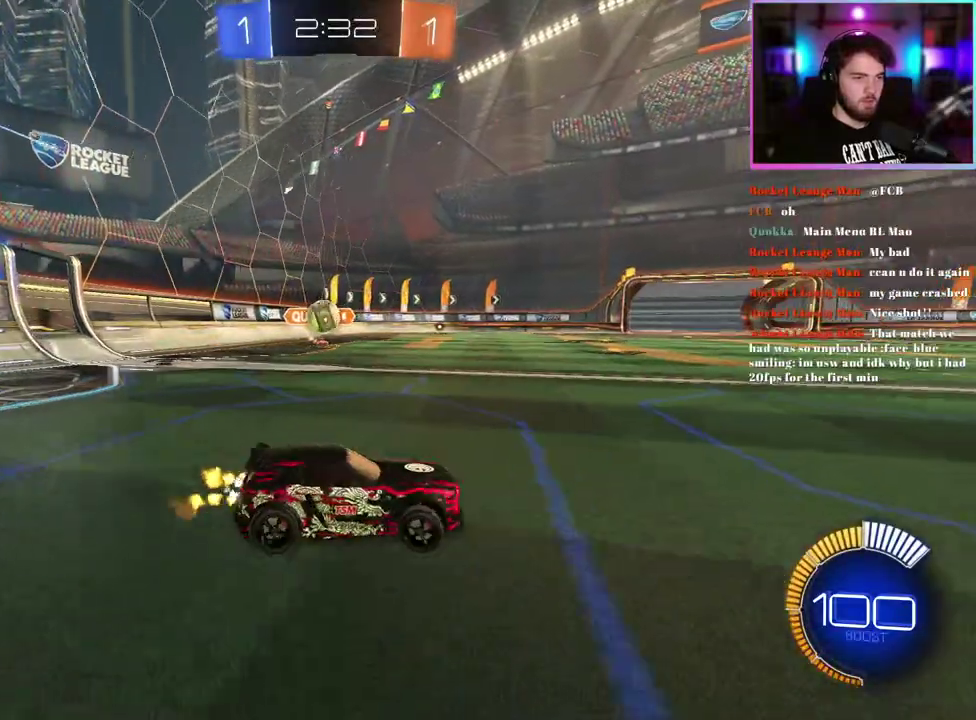
{"buttons": ["R2"], "left_stick": "right", "events": [[150, "left_stick", "center"], [350, "left_stick", "right"]]}
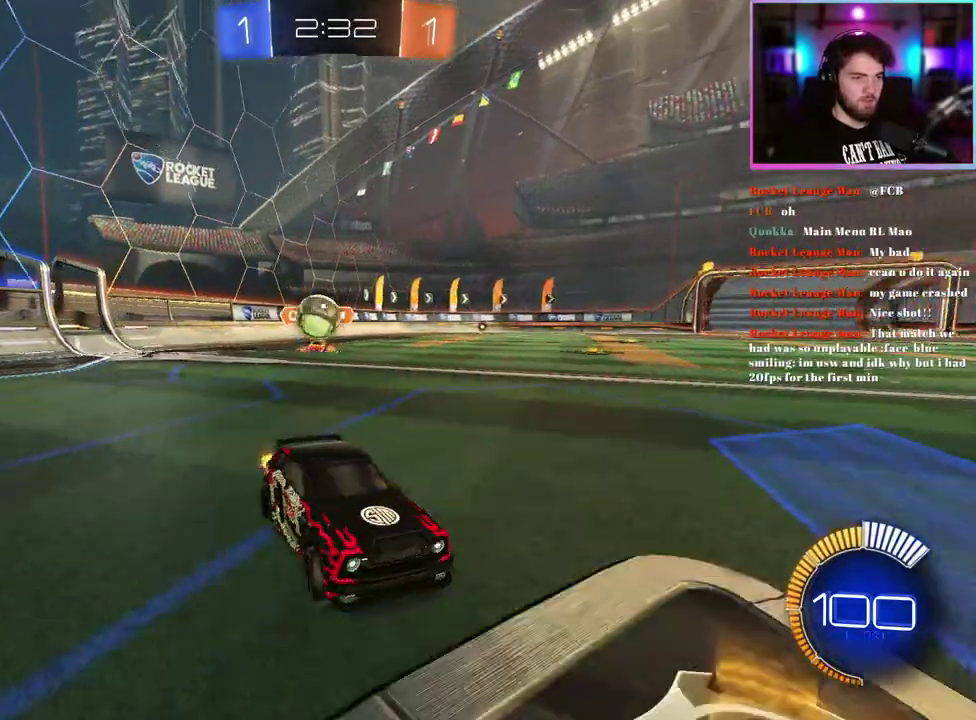
{"buttons": [], "left_stick": "center", "events": [[17, "left_stick", "center"], [500, "R2", "up"]]}
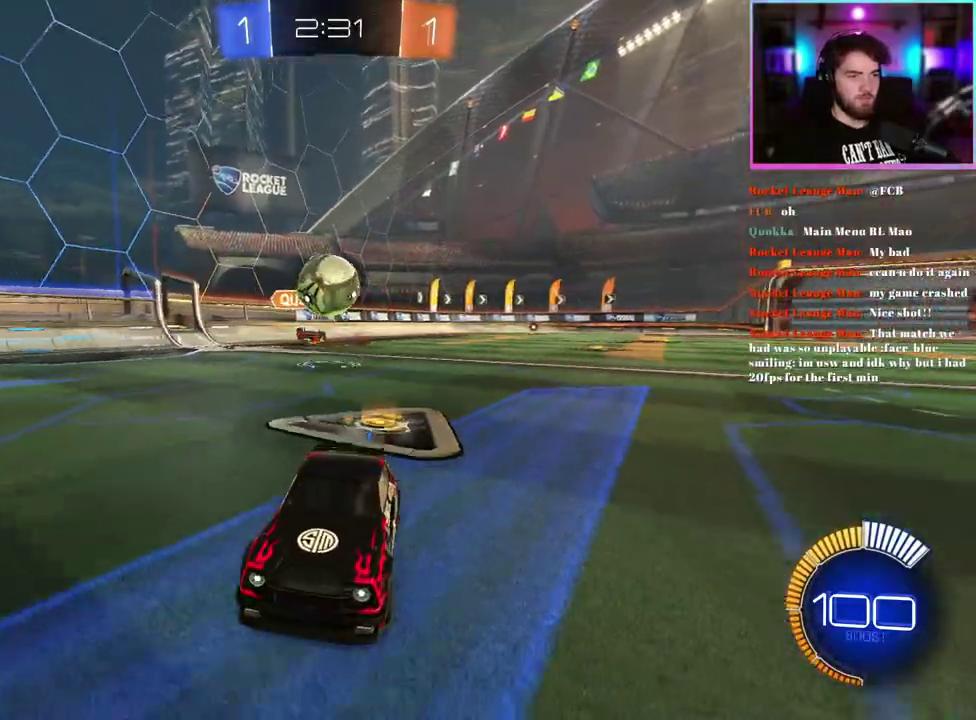
{"buttons": [], "left_stick": "down-right", "events": [[133, "R2", "down"], [200, "left_stick", "right"], [250, "R2", "up"], [300, "L2", "down"], [467, "L2", "up"], [500, "left_stick", "down-right"]]}
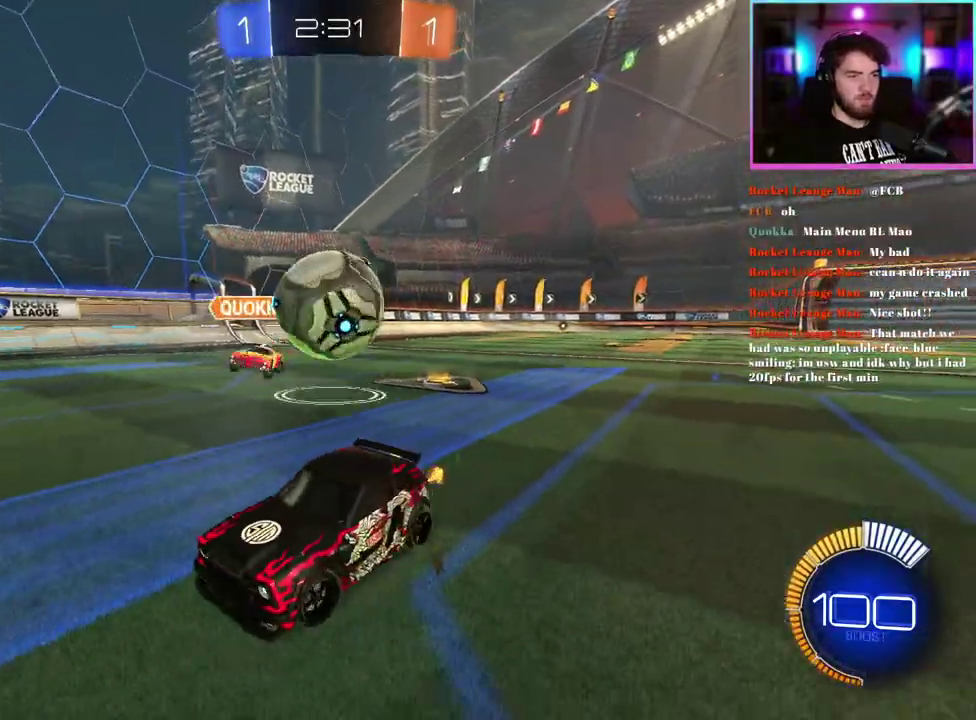
{"buttons": [], "left_stick": "center", "events": [[133, "left_stick", "right"], [250, "left_stick", "center"]]}
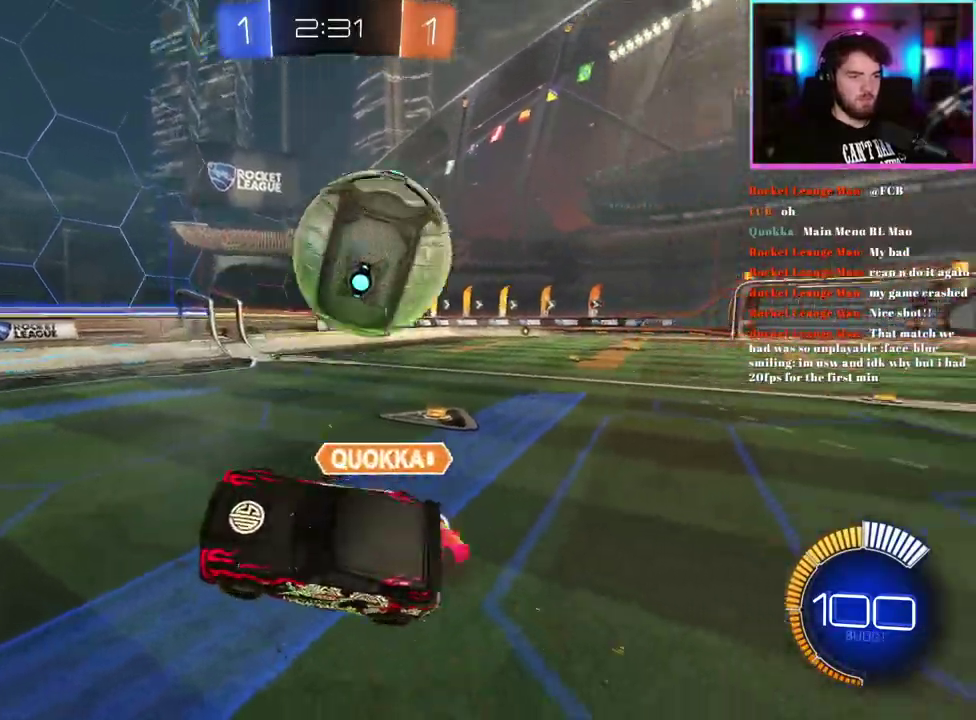
{"buttons": ["R2"], "left_stick": "center", "events": [[183, "R2", "down"], [250, "left_stick", "right"], [333, "left_stick", "up-right"], [500, "left_stick", "center"]]}
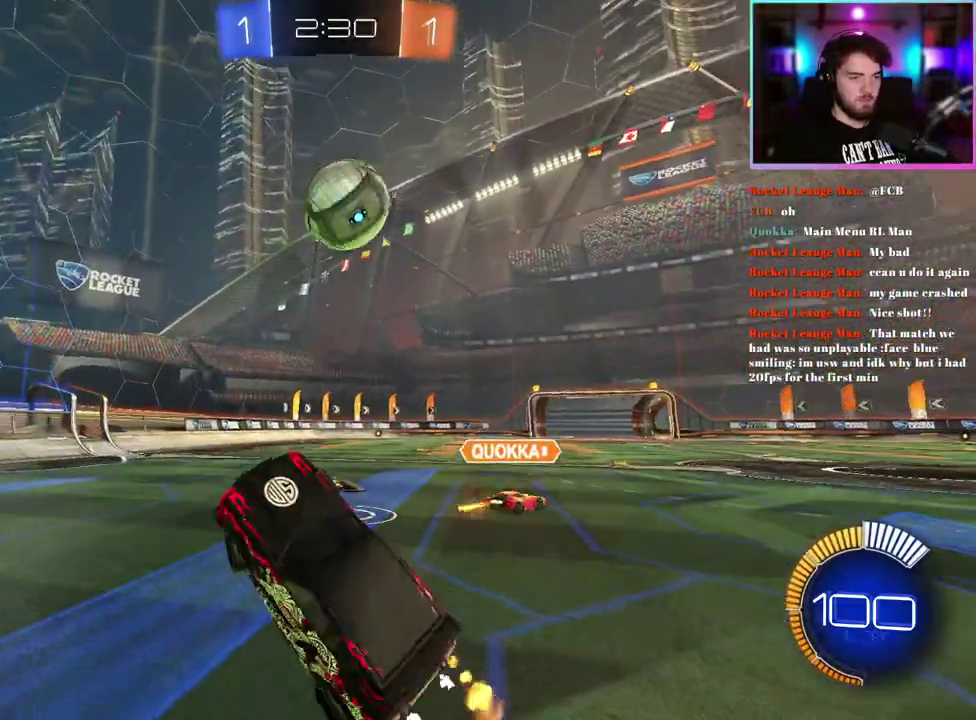
{"buttons": ["R2"], "left_stick": "center", "events": [[83, "left_stick", "up"], [400, "left_stick", "center"]]}
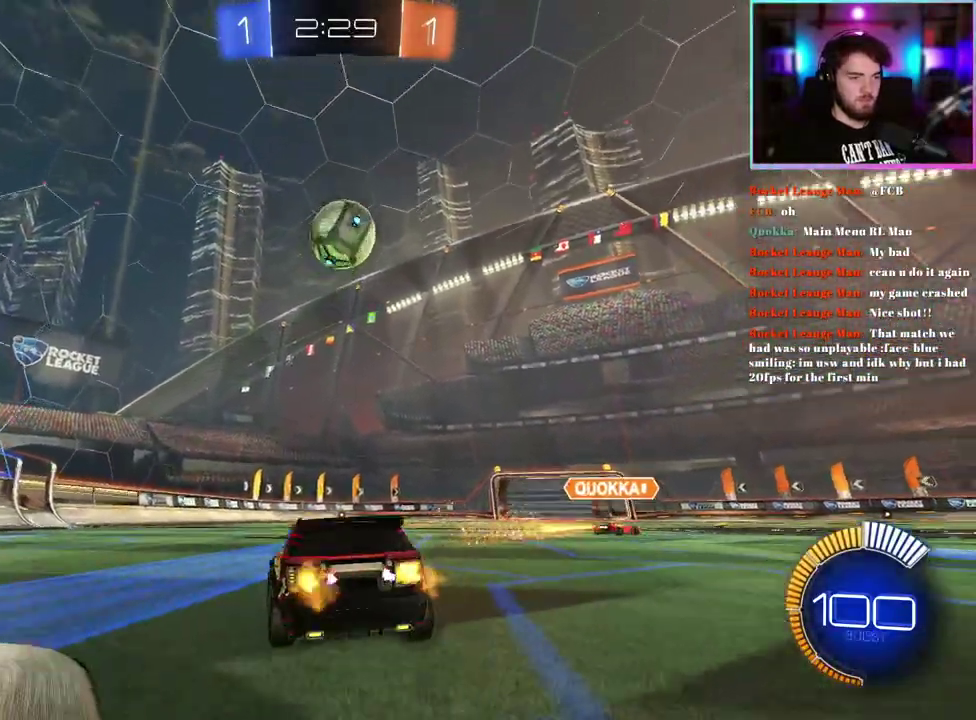
{"buttons": ["R2"], "left_stick": "center", "events": [[233, "L2", "down"], [267, "R2", "up"], [333, "left_stick", "up-left"], [367, "L2", "up"], [417, "R2", "down"], [483, "left_stick", "center"]]}
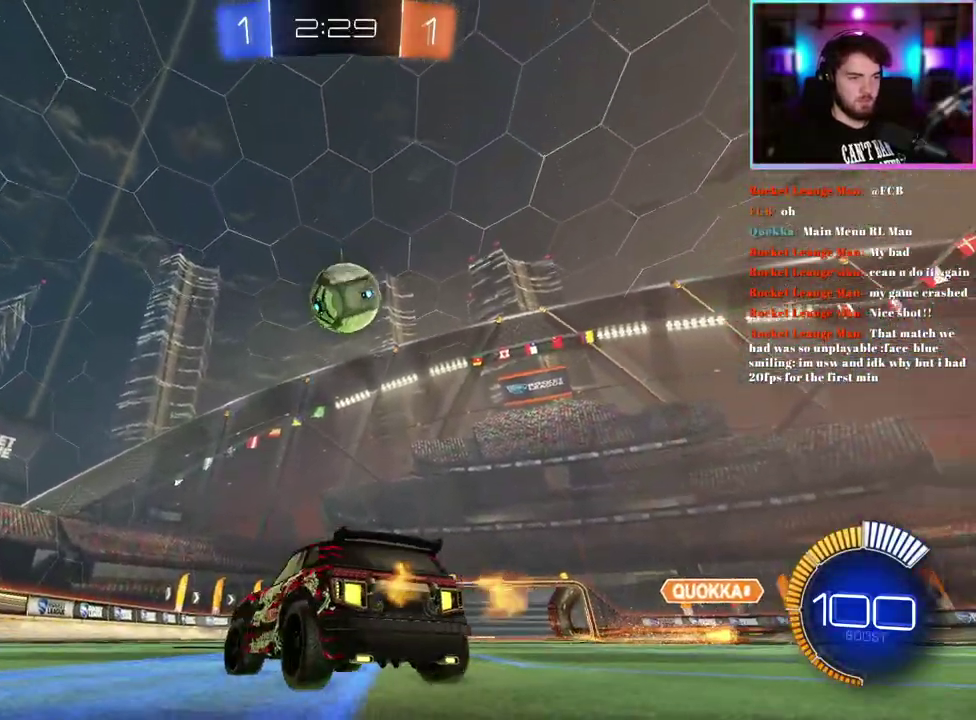
{"buttons": ["R2"], "left_stick": "right", "events": [[50, "left_stick", "right"], [200, "left_stick", "center"], [317, "R2", "up"], [483, "left_stick", "right"], [500, "R2", "down"]]}
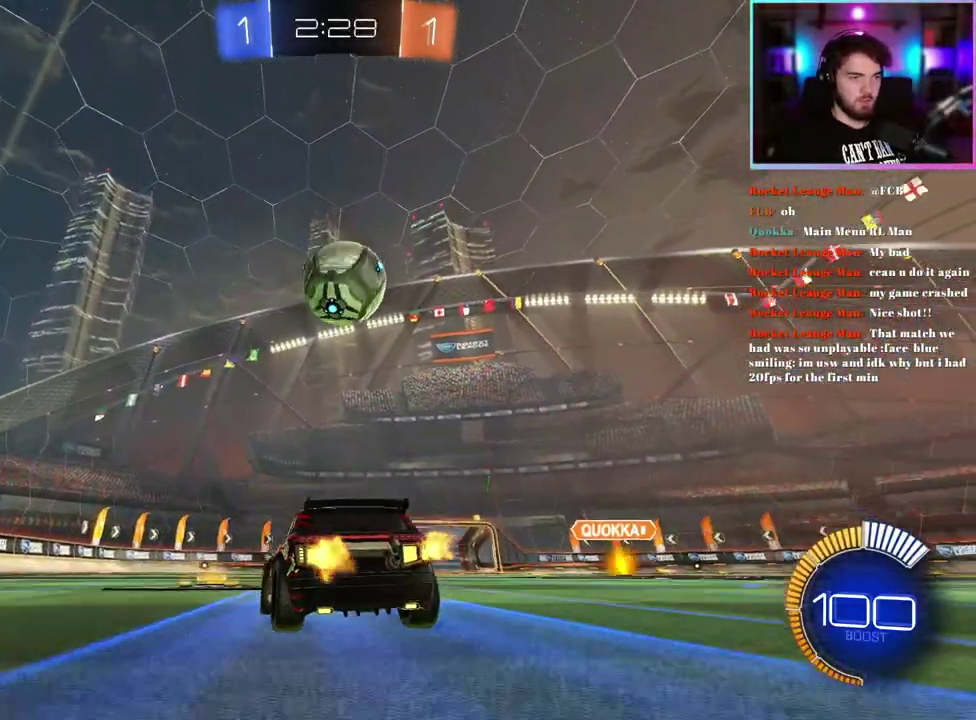
{"buttons": ["R2"], "left_stick": "center", "events": [[100, "left_stick", "center"], [133, "R2", "up"], [333, "R2", "down"]]}
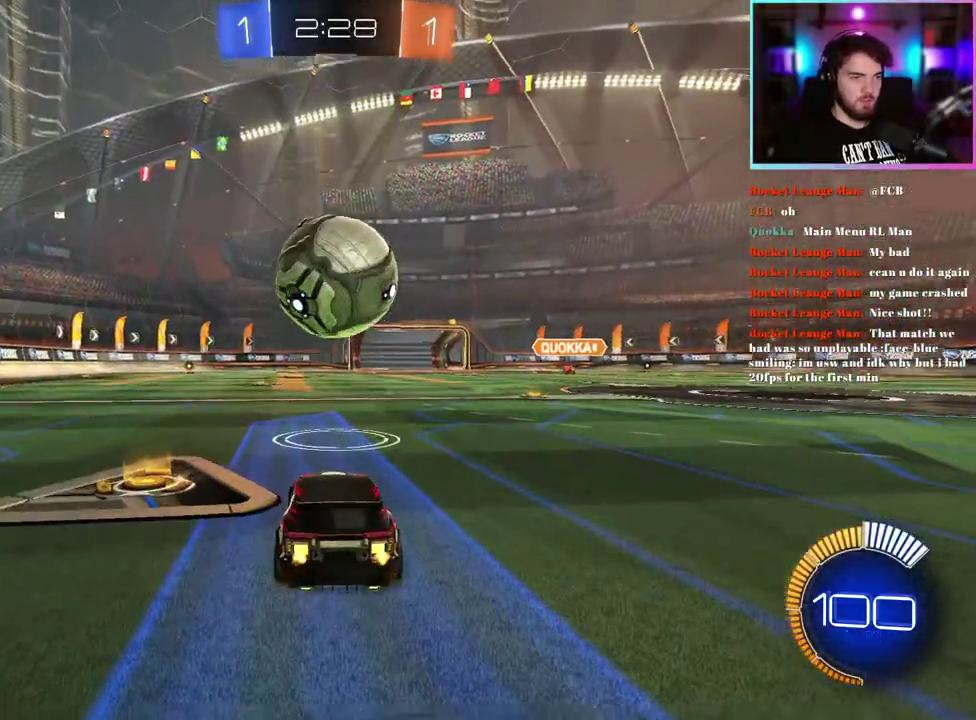
{"buttons": ["R1", "R2"], "left_stick": "center", "events": [[183, "R1", "down"], [200, "left_stick", "down"], [300, "left_stick", "center"]]}
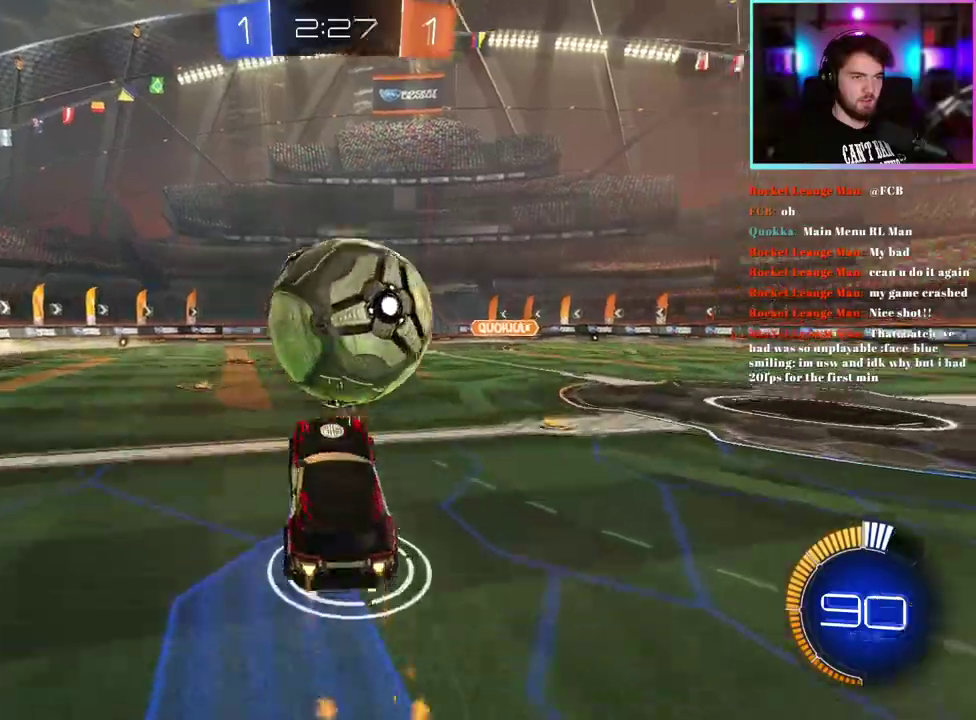
{"buttons": ["R2"], "left_stick": "center", "events": [[67, "left_stick", "right"], [133, "R1", "up"], [217, "R1", "down"], [233, "left_stick", "center"], [300, "left_stick", "up"], [333, "R1", "up"], [450, "left_stick", "center"]]}